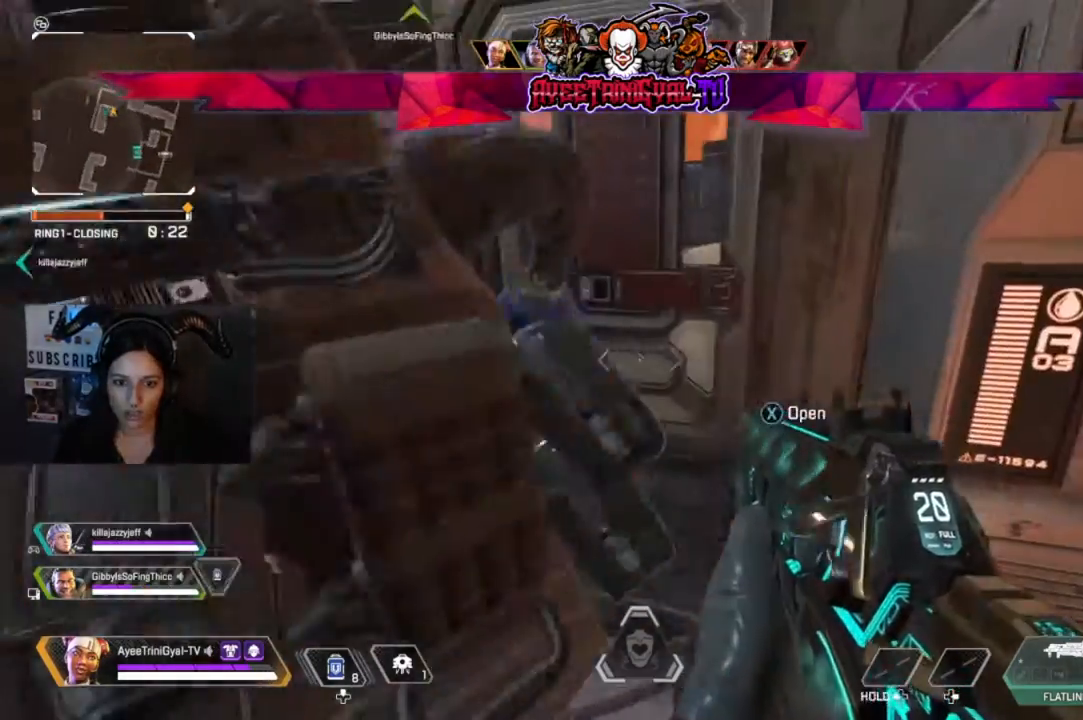
Gameplay with a controller (Xbox layout); each line is a JSON object with the inputs held at the frame after it (dt_ms = milliseconds from this image to that frame). "events" lists button and stick changes between this image and that frame as [ms after this image, input, new state], when the widget could be followed in between. Not read: SHARE.
{"dt_ms": 500, "buttons": [], "left_stick": "left", "right_stick": "left", "events": [[300, "left_stick", "down-left"], [300, "right_stick", "left"], [400, "left_stick", "left"]]}
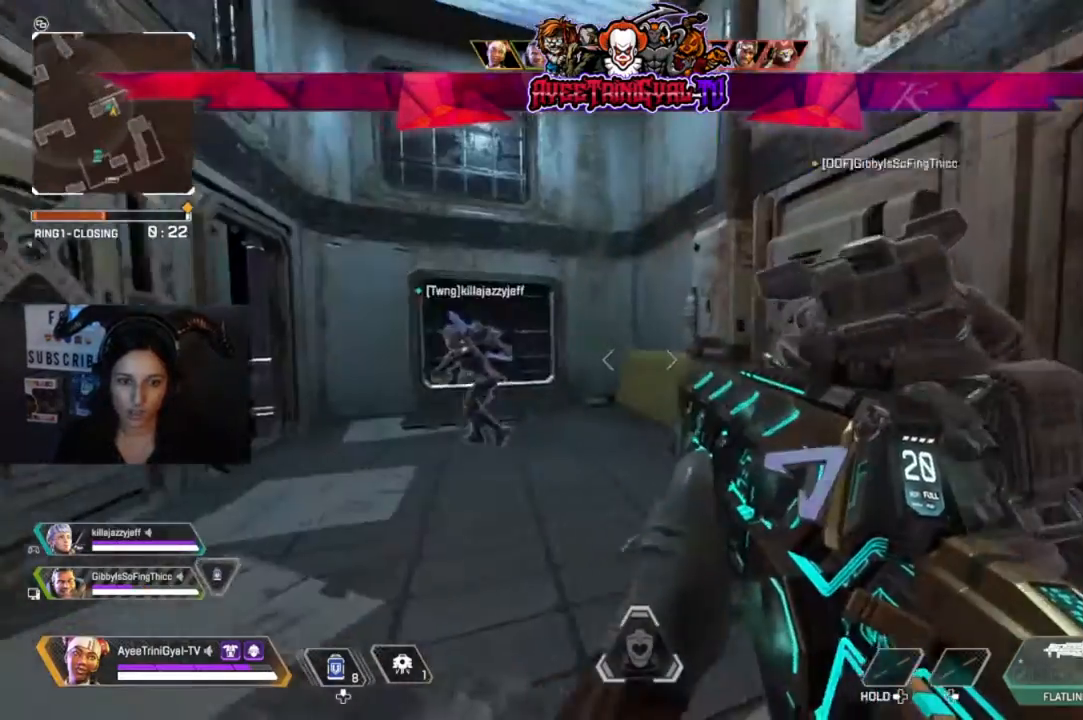
{"dt_ms": 500, "buttons": [], "left_stick": "center", "right_stick": "center"}
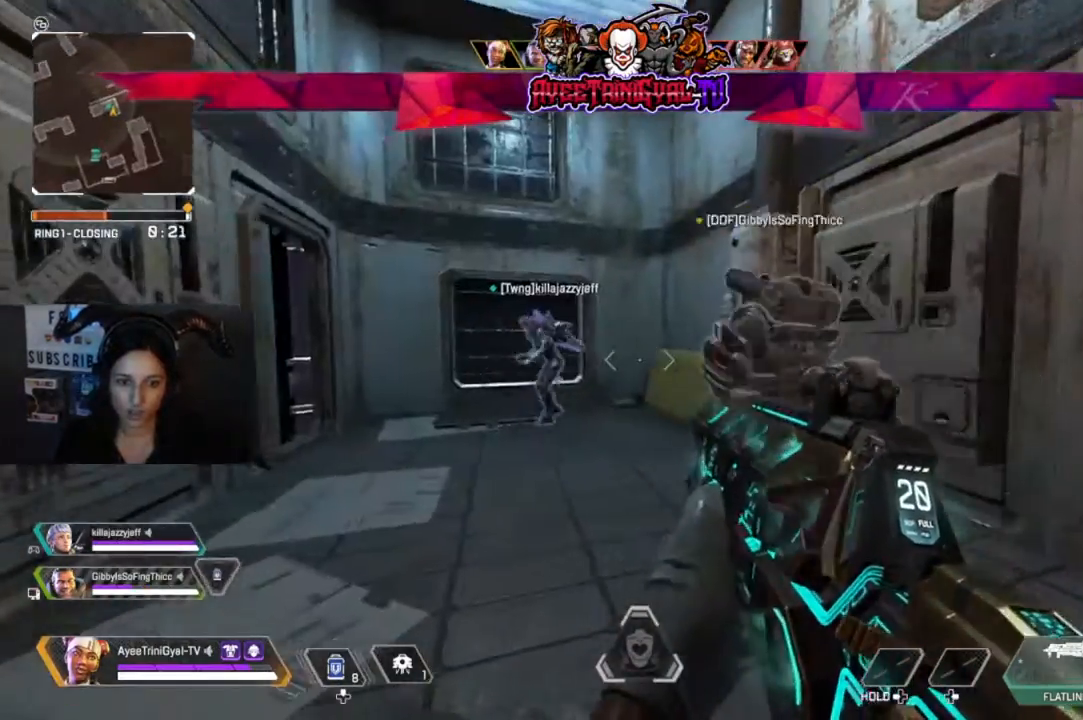
{"dt_ms": 500, "buttons": [], "left_stick": "up-right", "right_stick": "center", "events": [[33, "left_stick", "right"], [233, "right_stick", "right"], [400, "right_stick", "center"], [500, "left_stick", "up-right"]]}
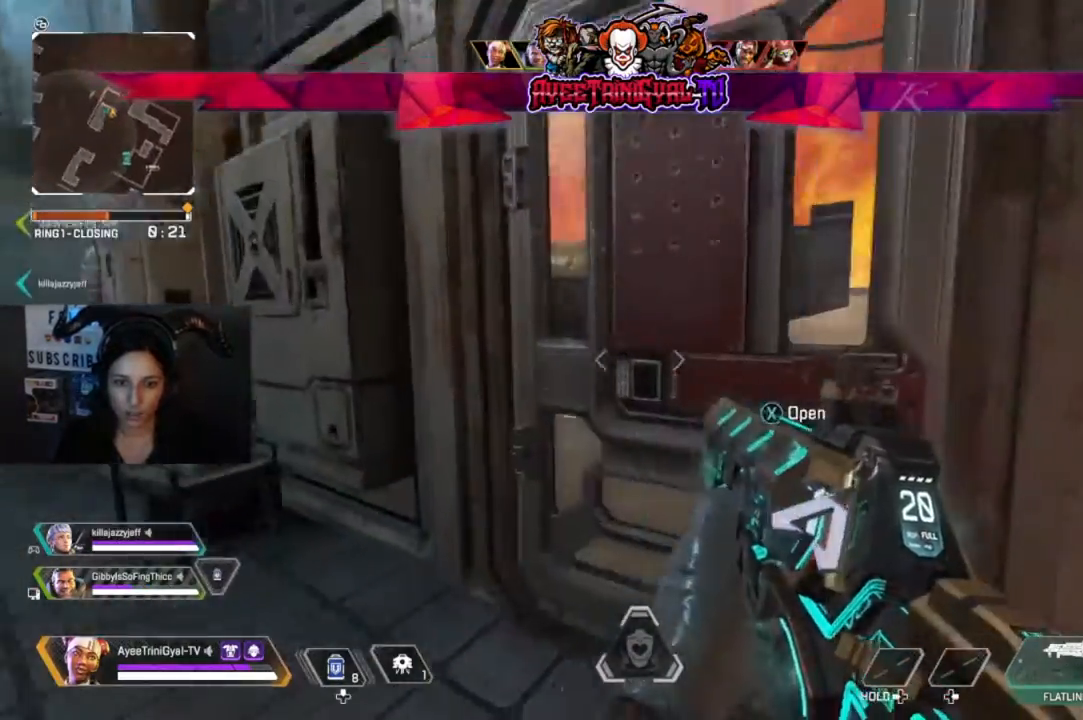
{"dt_ms": 500, "buttons": [], "left_stick": "center", "right_stick": "center"}
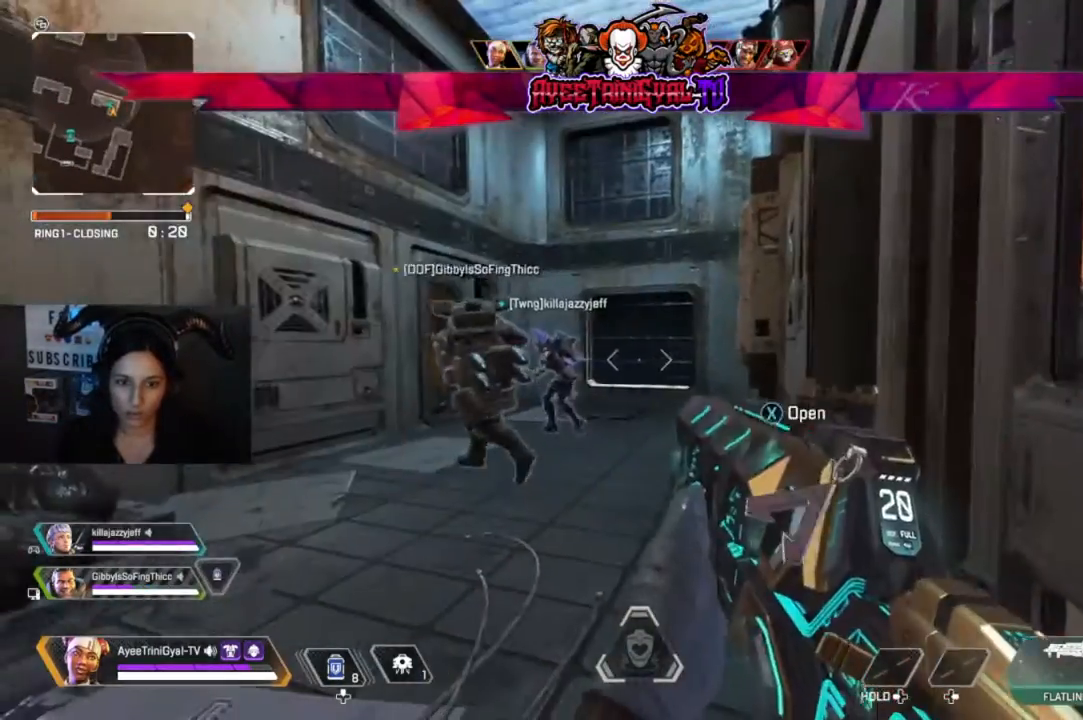
{"dt_ms": 500, "buttons": [], "left_stick": "center", "right_stick": "center", "events": []}
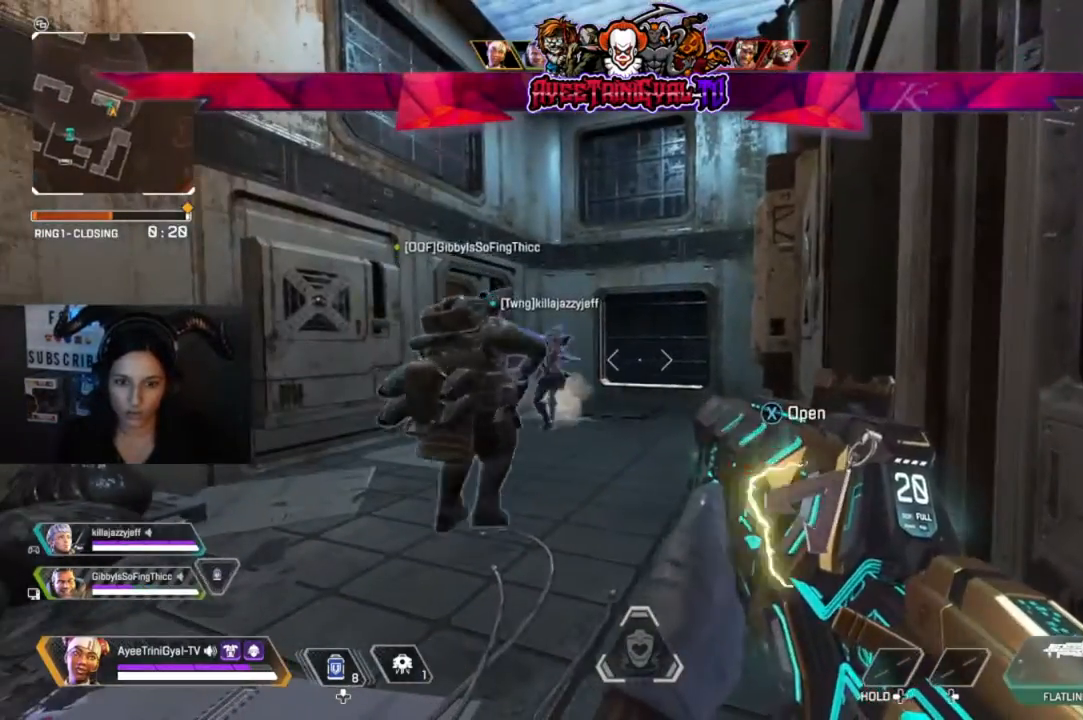
{"dt_ms": 500, "buttons": [], "left_stick": "center", "right_stick": "center", "events": []}
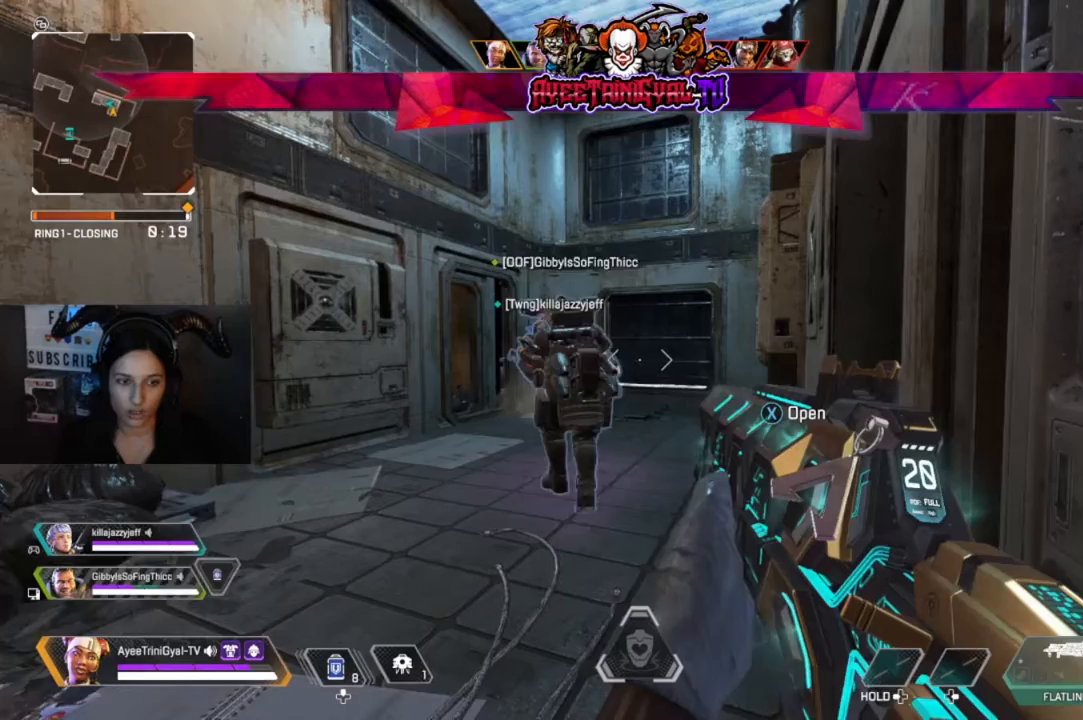
{"dt_ms": 500, "buttons": [], "left_stick": "center", "right_stick": "center", "events": []}
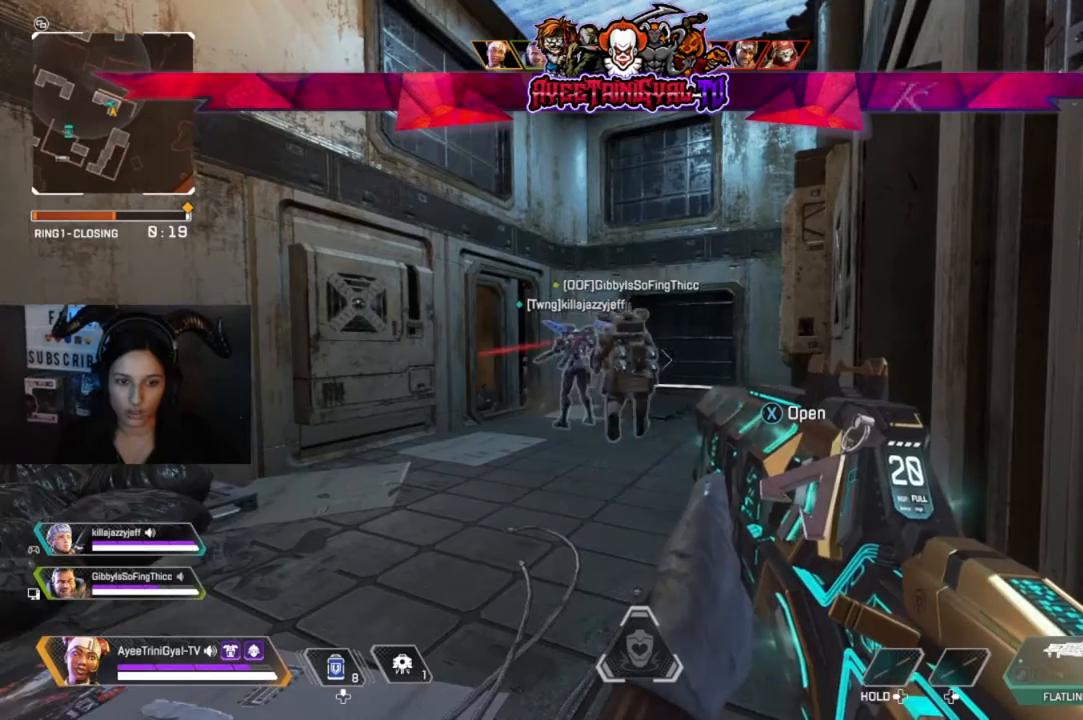
{"dt_ms": 500, "buttons": [], "left_stick": "center", "right_stick": "center", "events": [[267, "right_stick", "left"], [400, "right_stick", "center"]]}
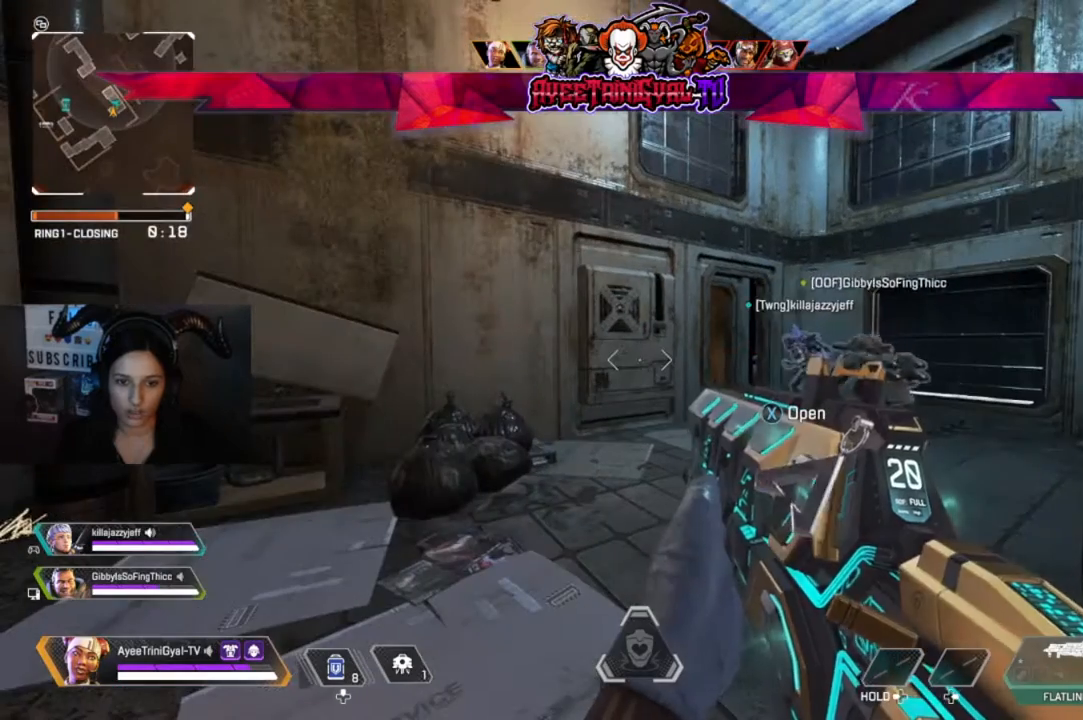
{"dt_ms": 500, "buttons": [], "left_stick": "center", "right_stick": "center", "events": []}
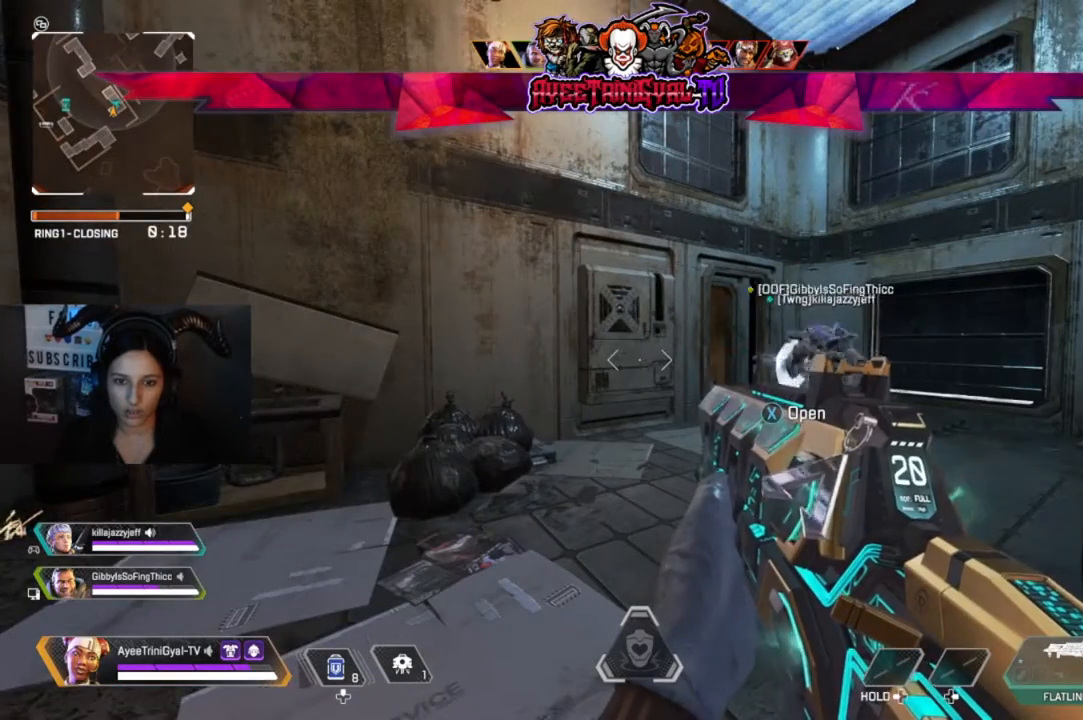
{"dt_ms": 500, "buttons": [], "left_stick": "center", "right_stick": "center", "events": [[133, "right_stick", "right"], [233, "right_stick", "center"]]}
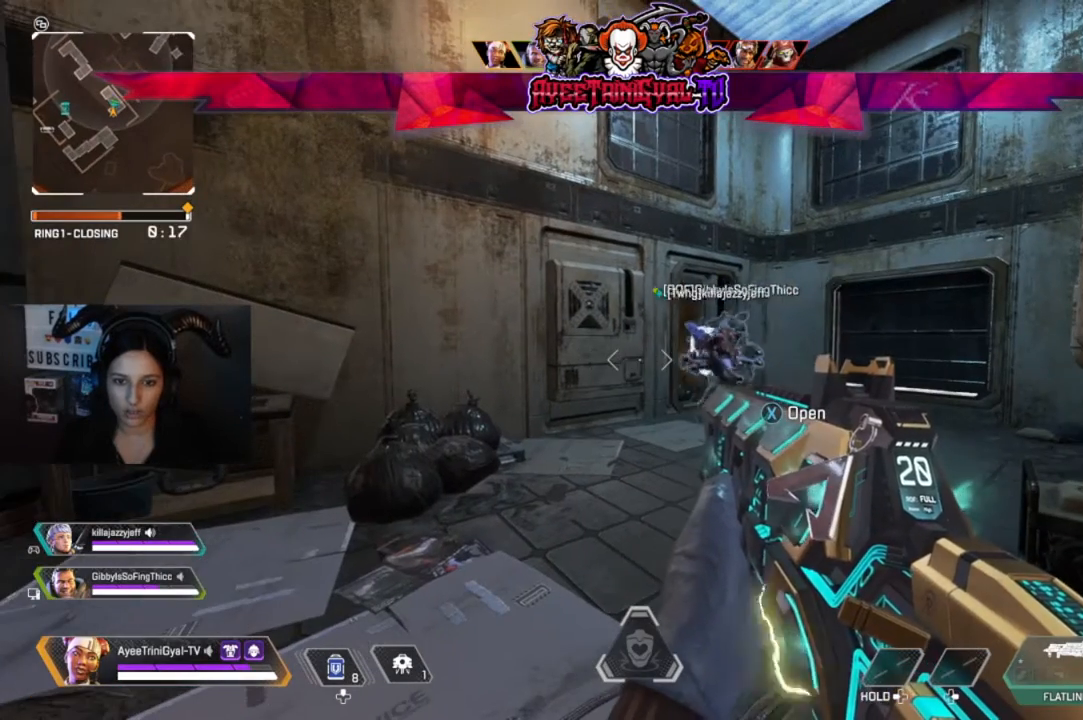
{"dt_ms": 500, "buttons": [], "left_stick": "center", "right_stick": "center", "events": [[400, "right_stick", "right"], [467, "right_stick", "center"]]}
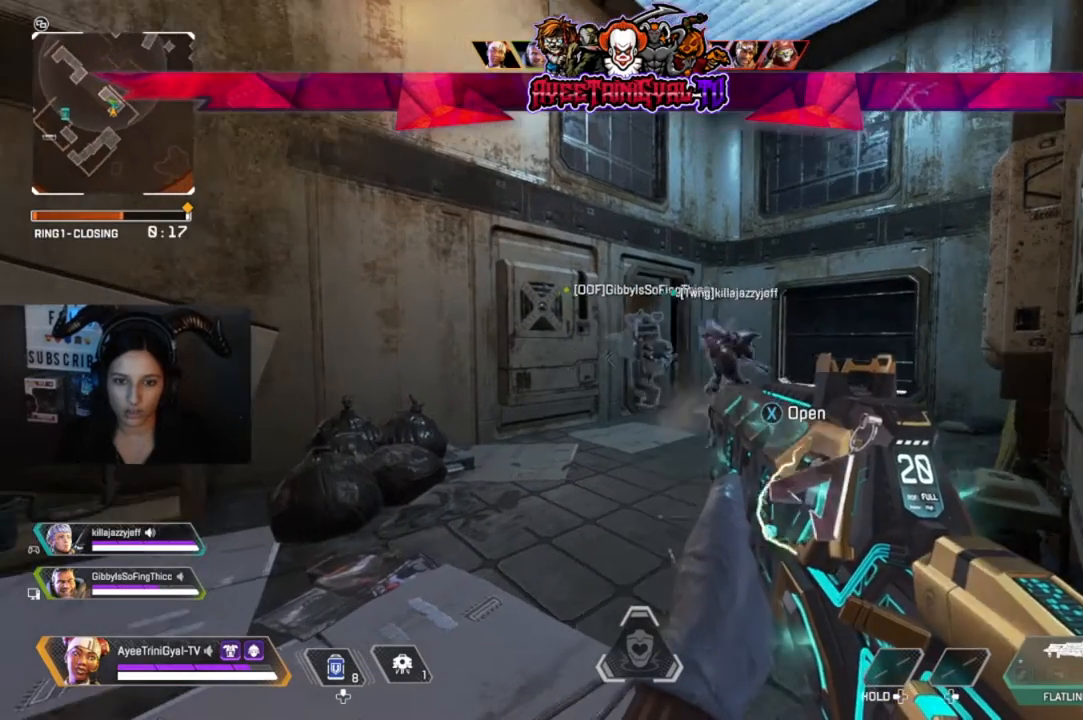
{"dt_ms": 500, "buttons": [], "left_stick": "center", "right_stick": "center", "events": [[167, "right_stick", "right"], [467, "right_stick", "center"]]}
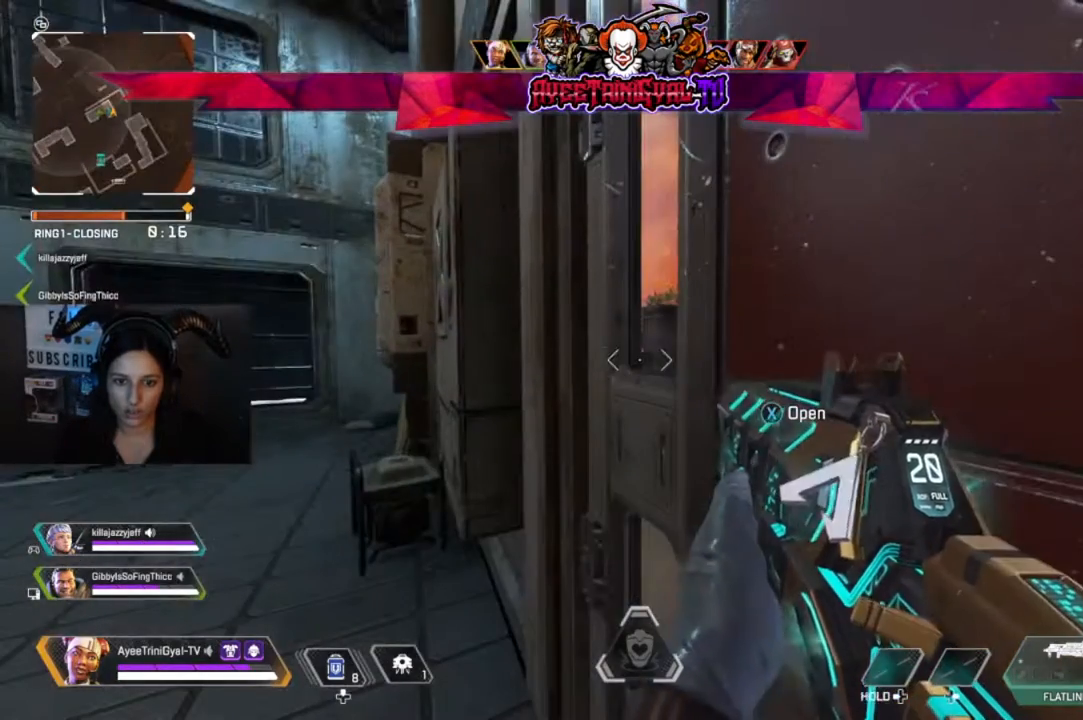
{"dt_ms": 500, "buttons": [], "left_stick": "center", "right_stick": "center", "events": []}
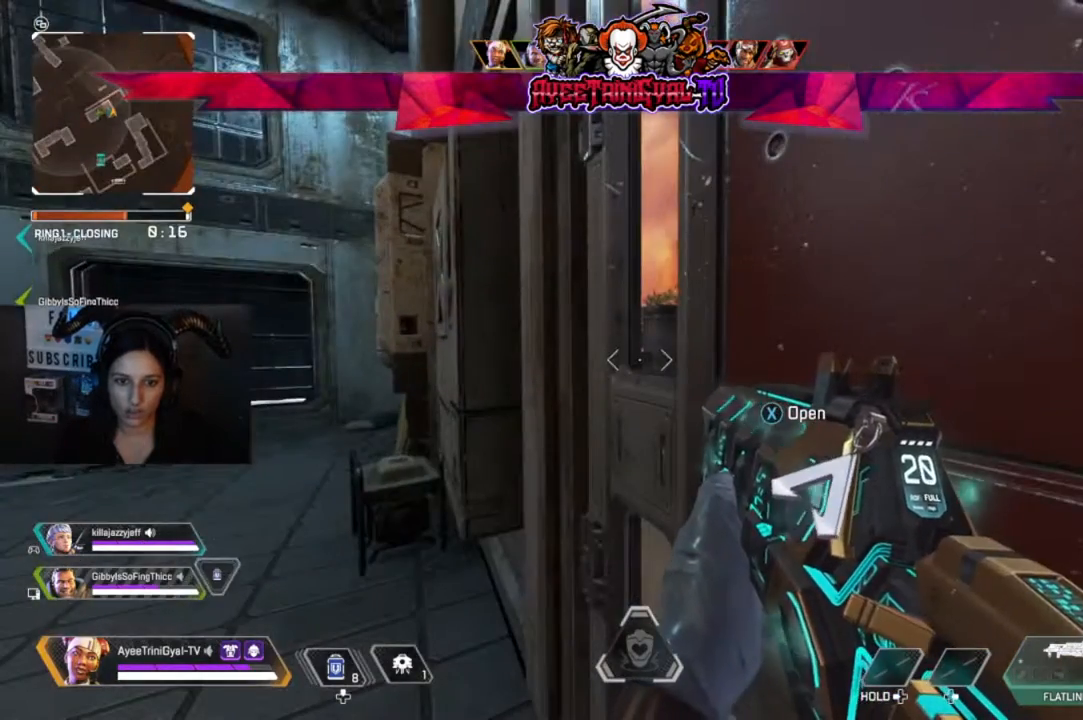
{"dt_ms": 500, "buttons": [], "left_stick": "center", "right_stick": "center", "events": [[133, "right_stick", "left"], [400, "right_stick", "center"]]}
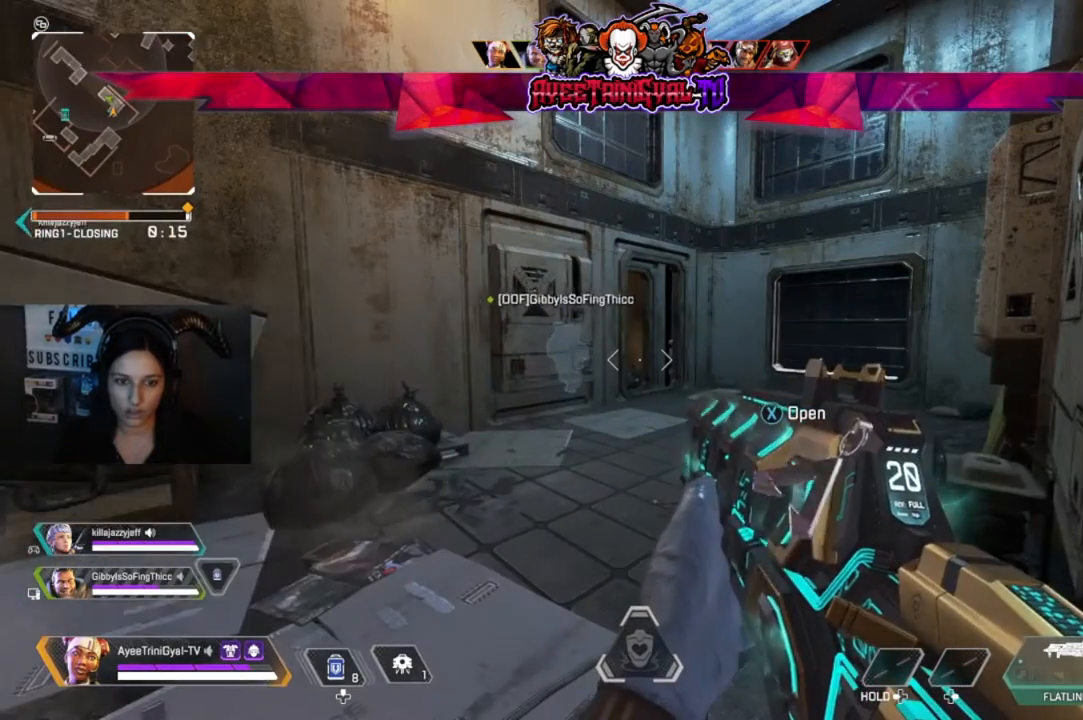
{"dt_ms": 500, "buttons": [], "left_stick": "center", "right_stick": "center", "events": []}
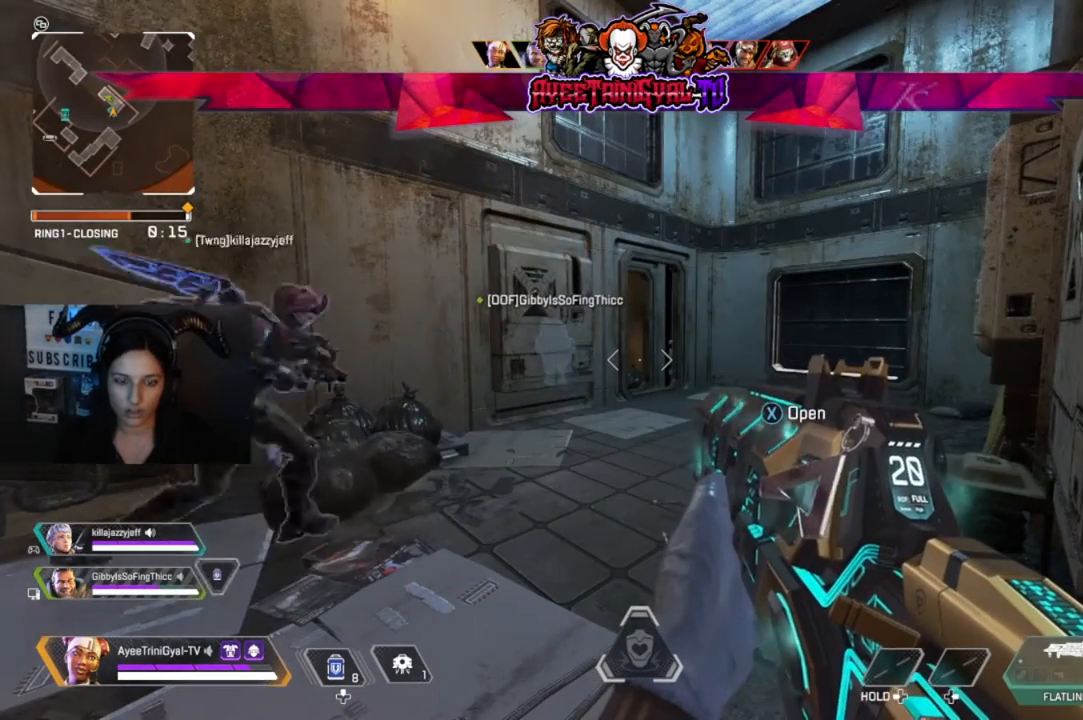
{"dt_ms": 500, "buttons": [], "left_stick": "center", "right_stick": "center", "events": []}
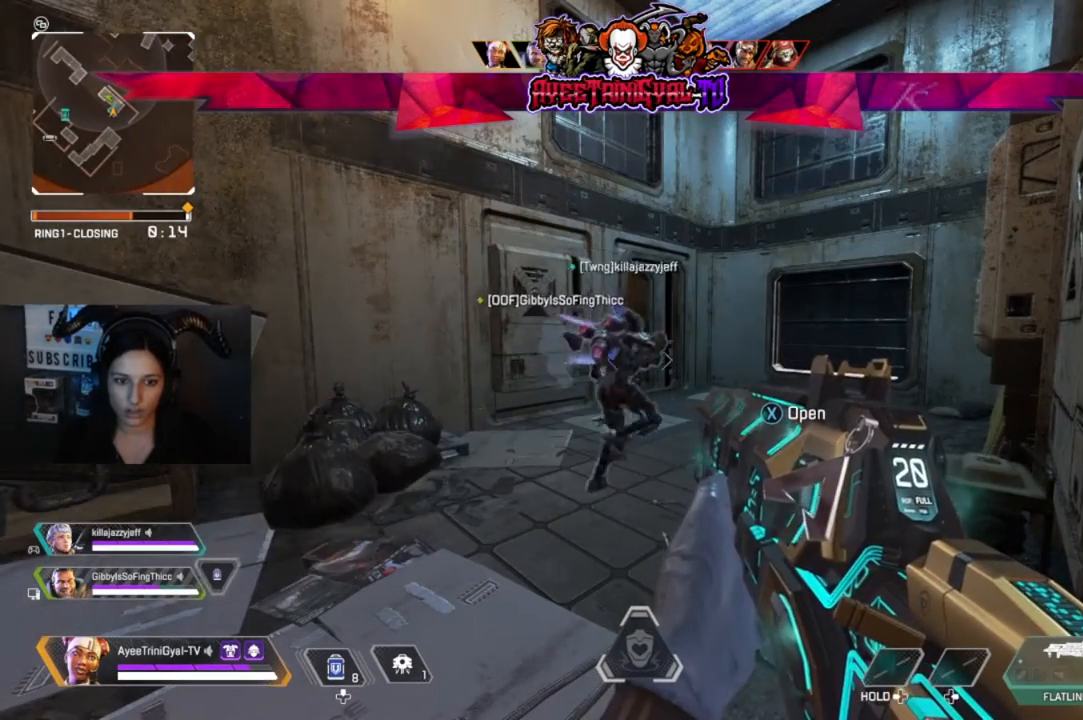
{"dt_ms": 500, "buttons": [], "left_stick": "center", "right_stick": "center", "events": []}
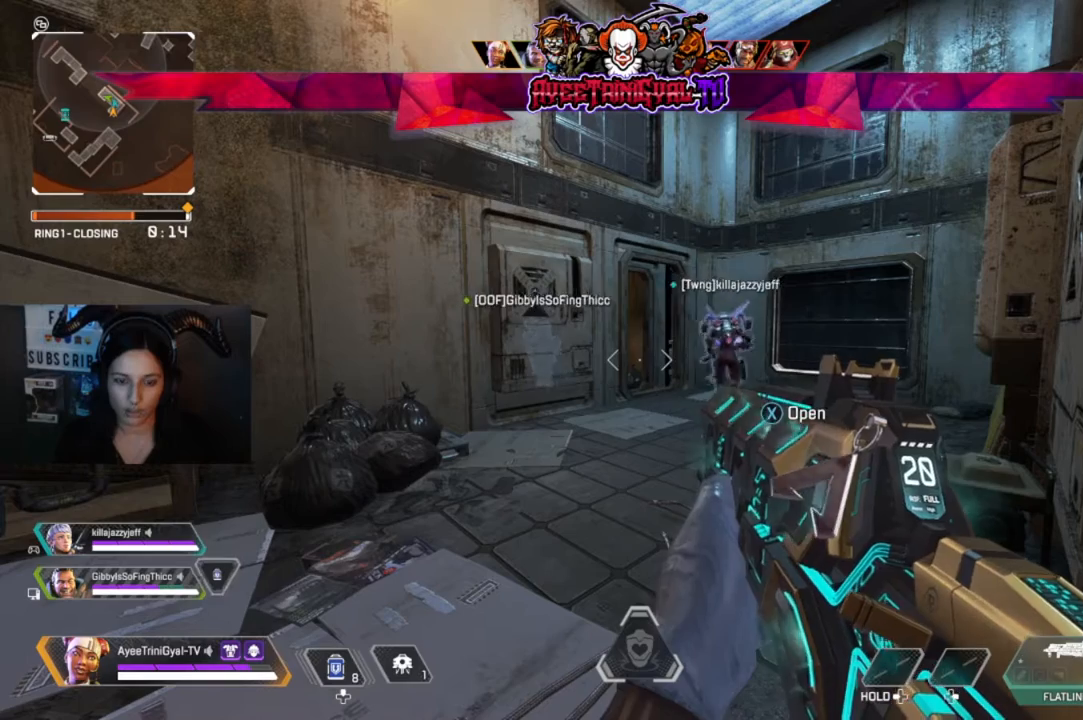
{"dt_ms": 500, "buttons": [], "left_stick": "center", "right_stick": "center", "events": []}
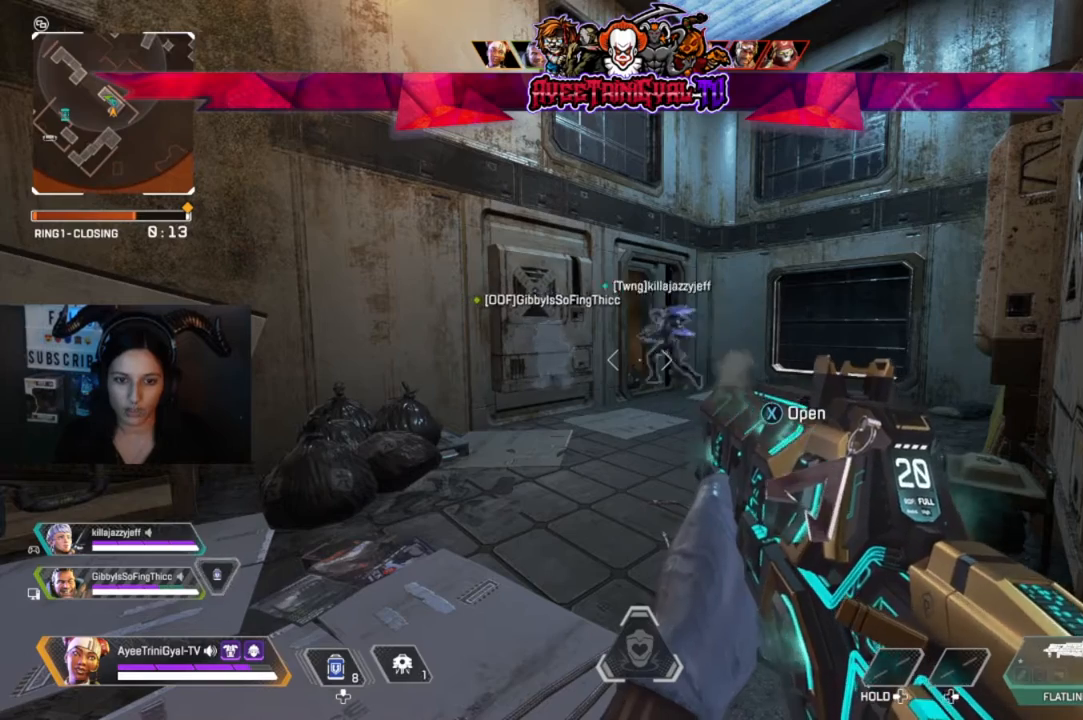
{"dt_ms": 500, "buttons": [], "left_stick": "center", "right_stick": "center", "events": []}
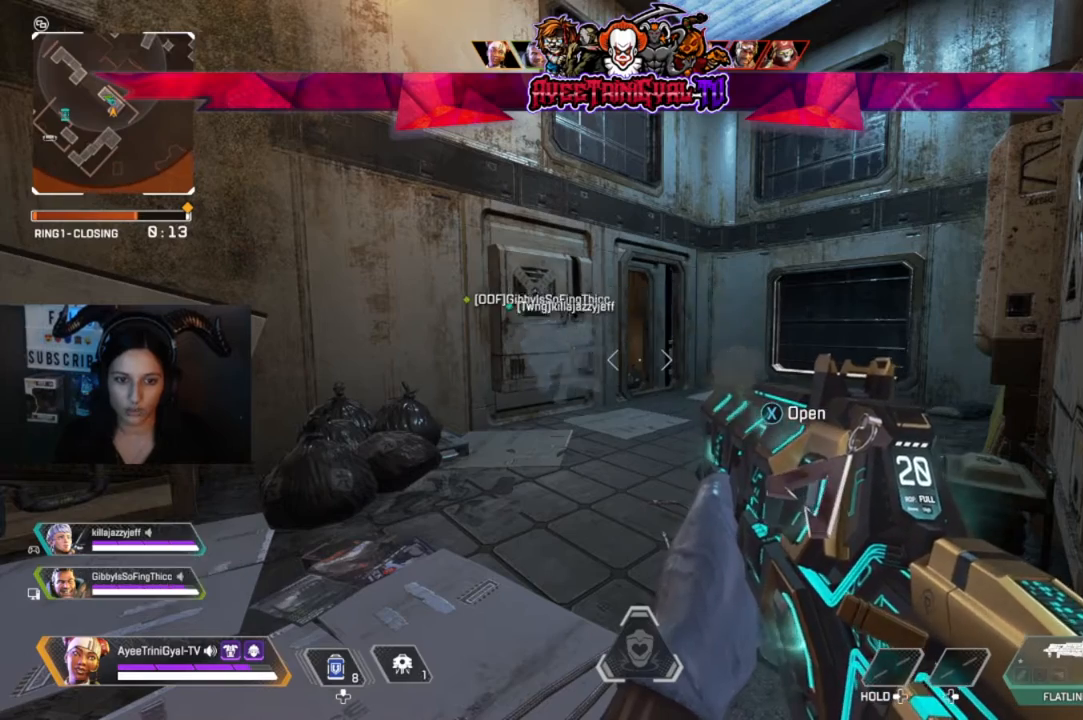
{"dt_ms": 500, "buttons": [], "left_stick": "center", "right_stick": "center", "events": [[200, "right_stick", "left"], [433, "right_stick", "center"]]}
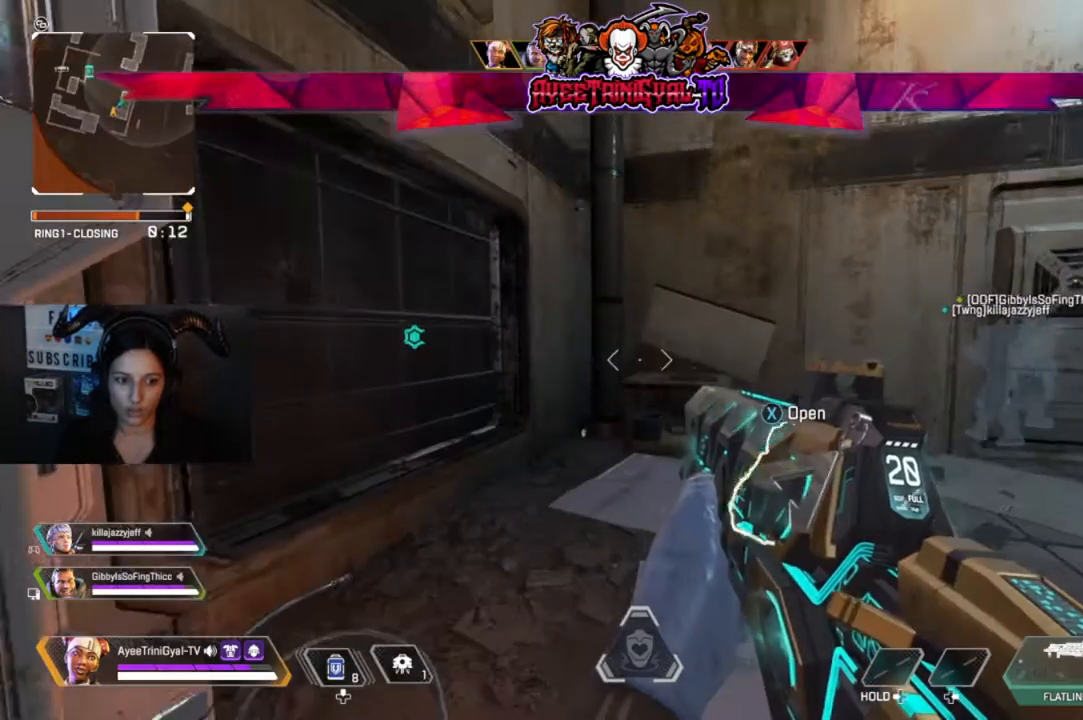
{"dt_ms": 500, "buttons": [], "left_stick": "center", "right_stick": "center", "events": [[133, "right_stick", "left"], [233, "right_stick", "right"], [367, "right_stick", "center"]]}
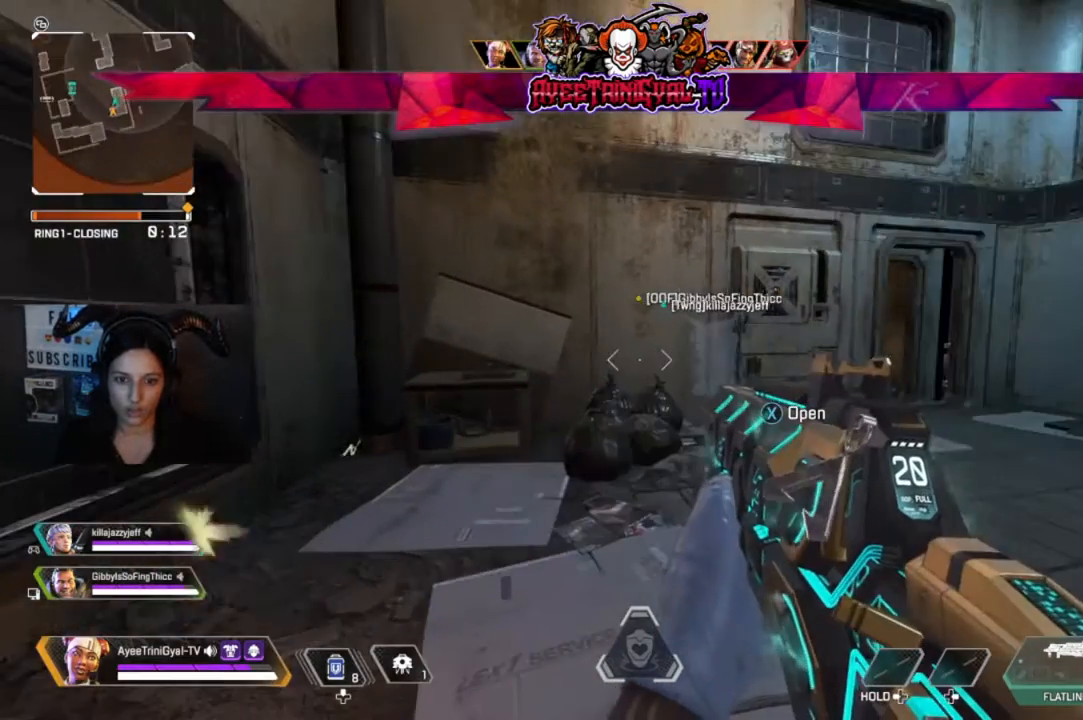
{"dt_ms": 500, "buttons": [], "left_stick": "center", "right_stick": "center"}
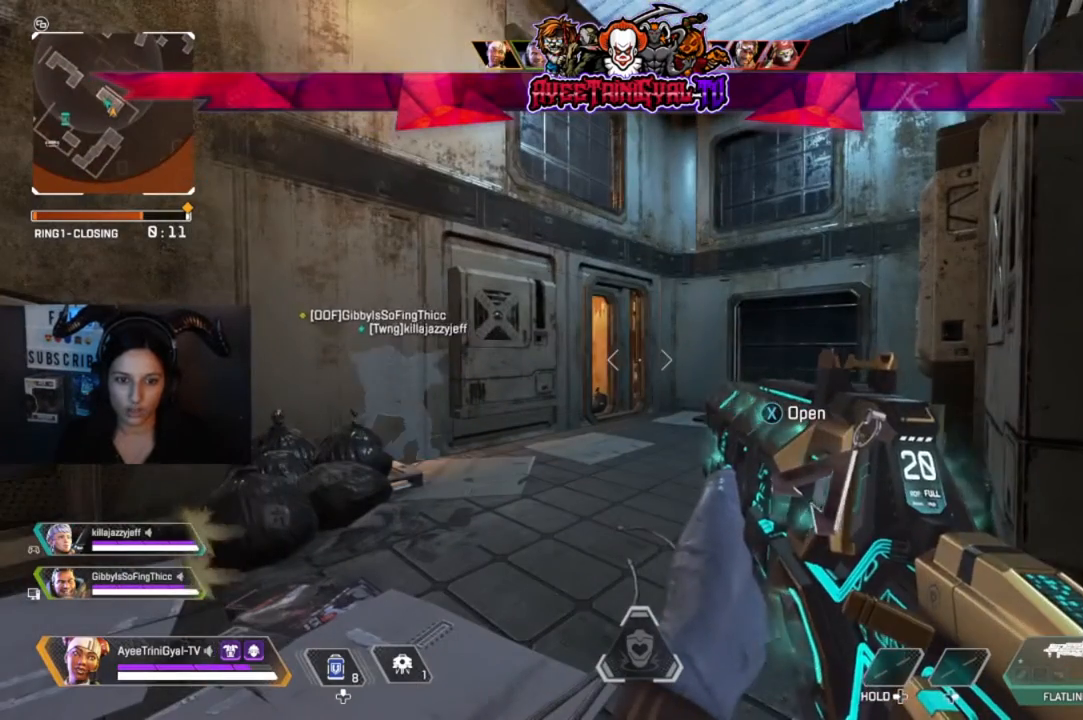
{"dt_ms": 500, "buttons": [], "left_stick": "center", "right_stick": "center", "events": []}
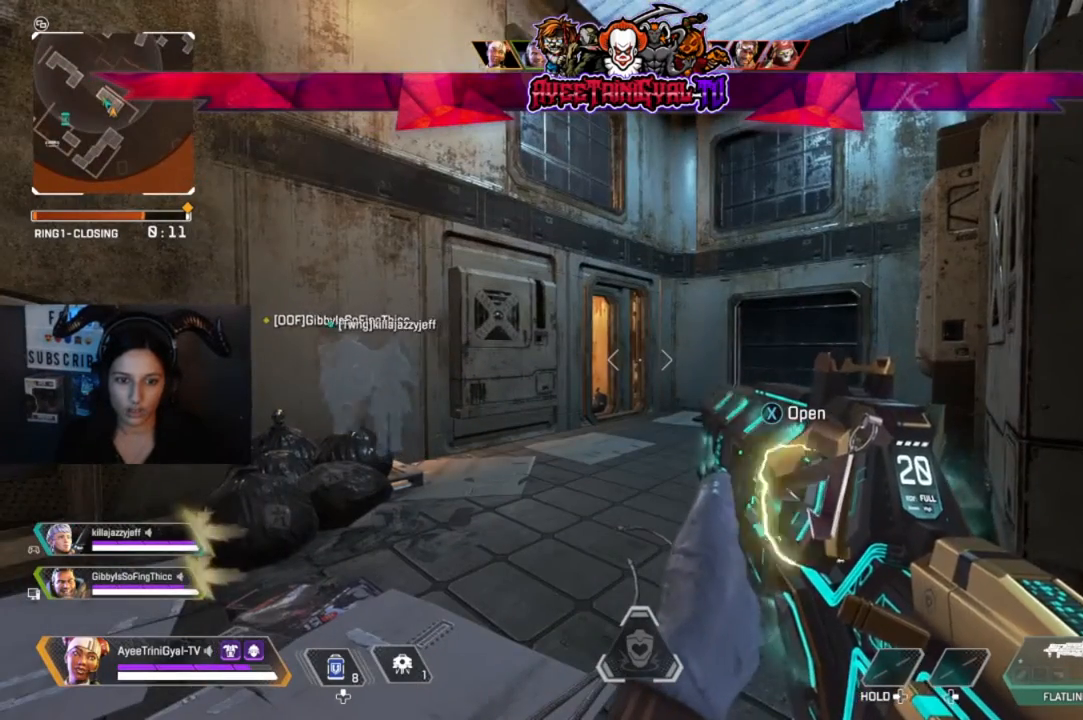
{"dt_ms": 500, "buttons": [], "left_stick": "center", "right_stick": "center", "events": [[33, "right_stick", "down-left"], [133, "right_stick", "center"]]}
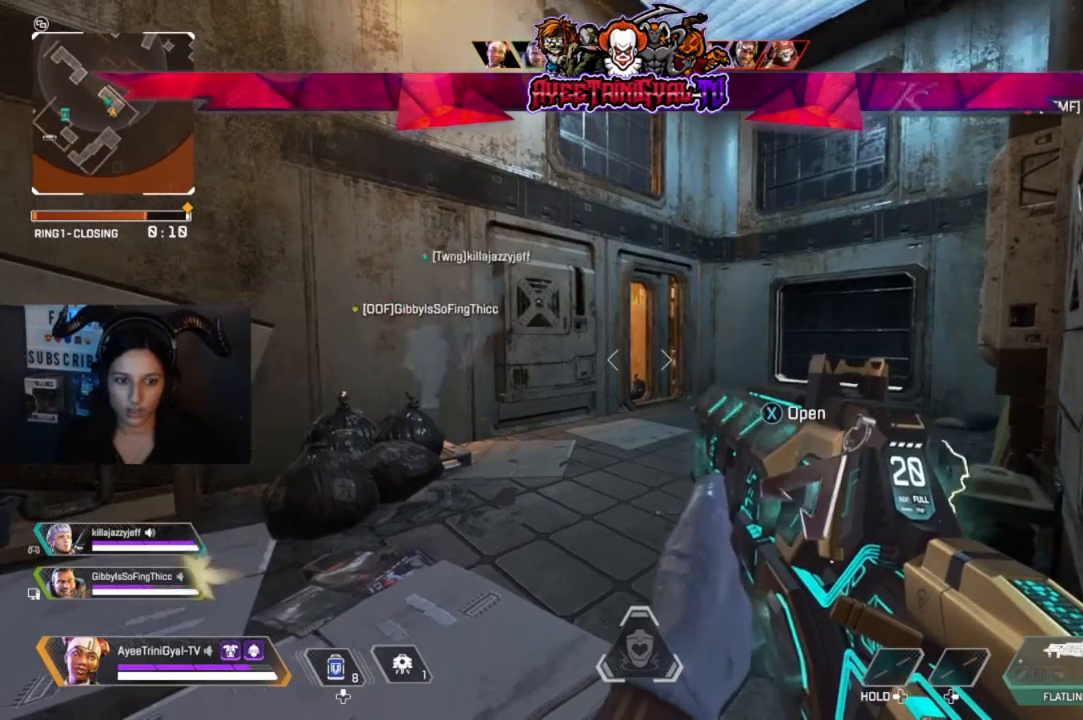
{"dt_ms": 500, "buttons": [], "left_stick": "center", "right_stick": "center", "events": []}
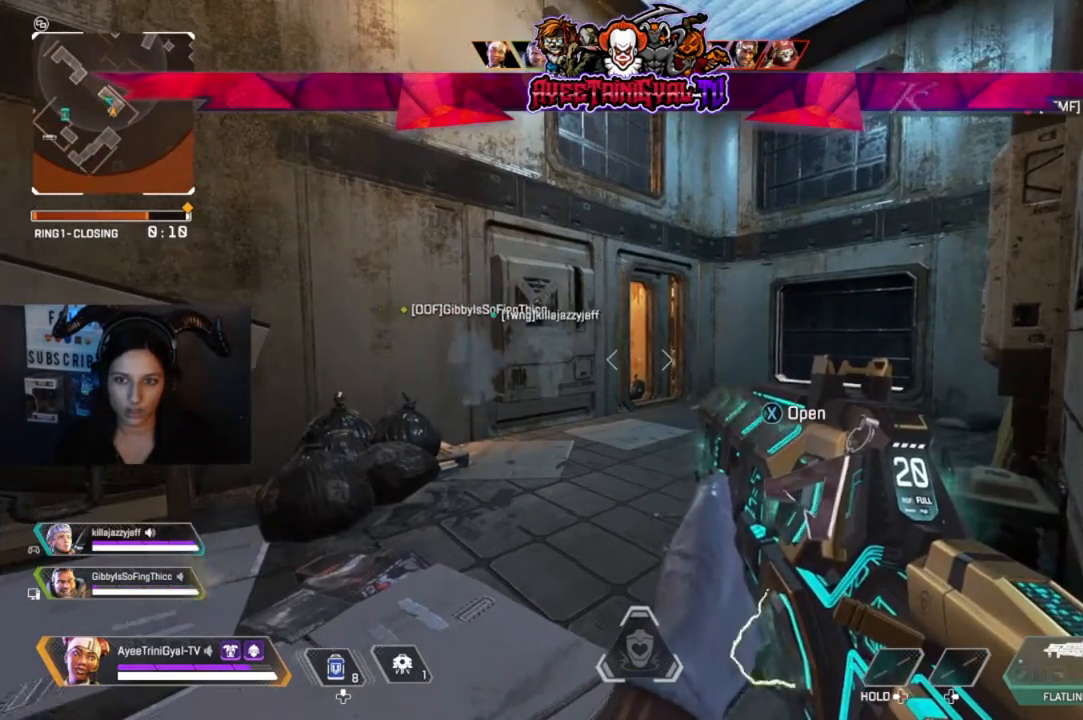
{"dt_ms": 500, "buttons": [], "left_stick": "up", "right_stick": "center", "events": [[33, "left_stick", "up"], [300, "L3", "down"], [433, "L3", "up"]]}
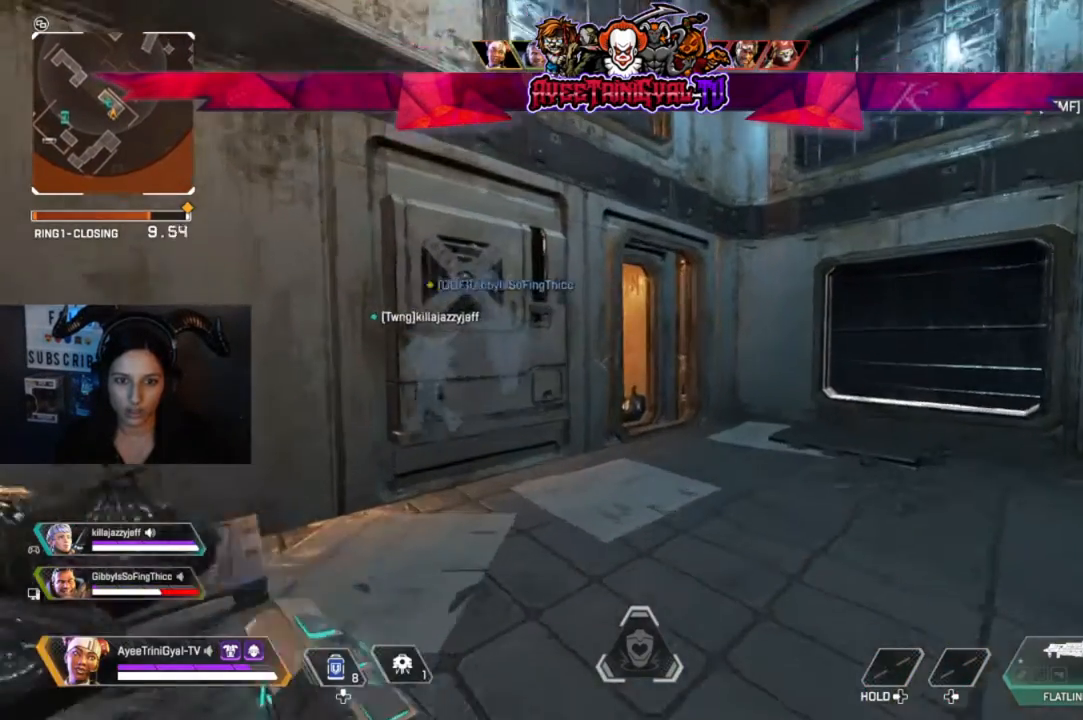
{"dt_ms": 1000, "buttons": [], "left_stick": "up", "right_stick": "center"}
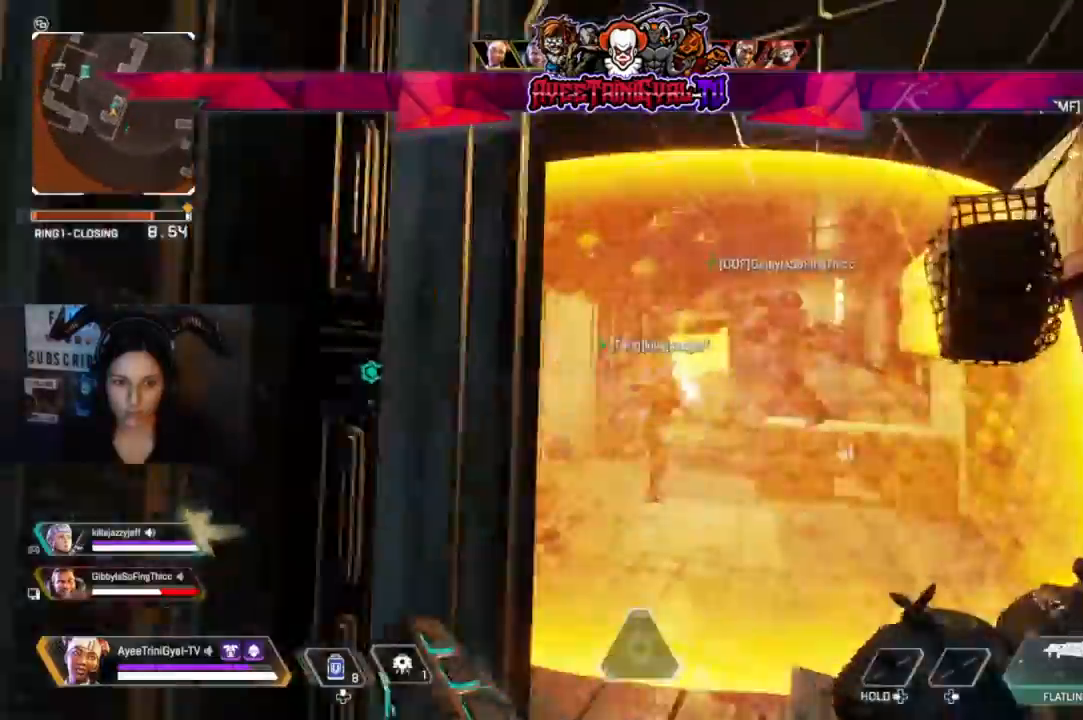
{"dt_ms": 500, "buttons": [], "left_stick": "up", "right_stick": "center", "events": []}
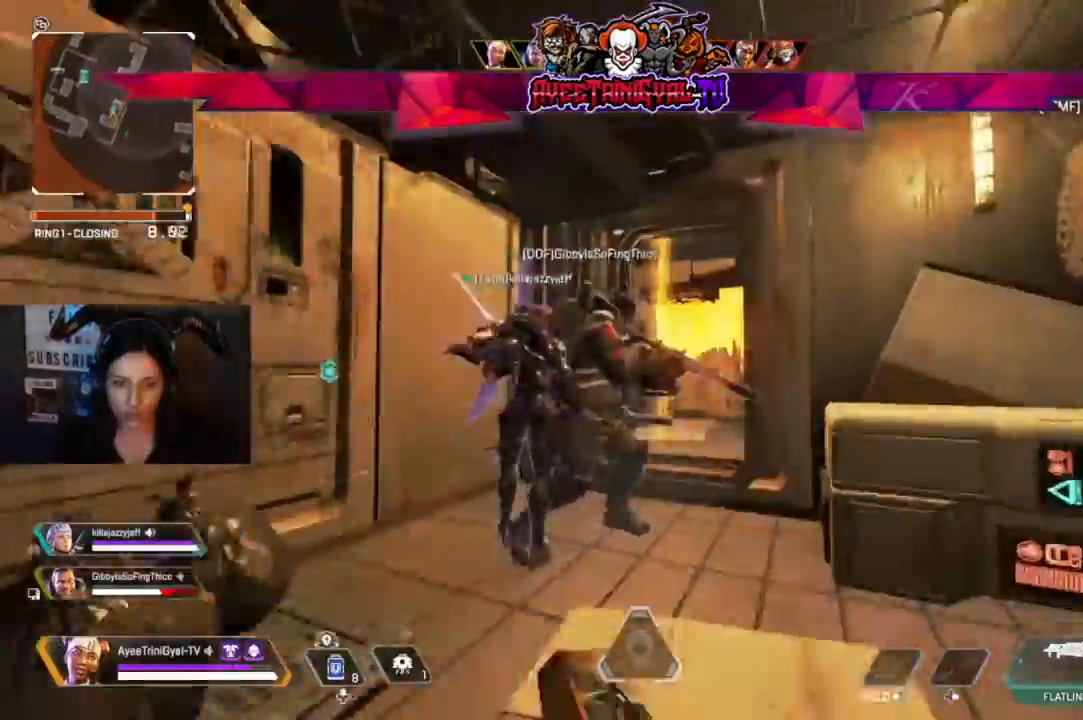
{"dt_ms": 500, "buttons": [], "left_stick": "up", "right_stick": "center", "events": [[200, "right_stick", "right"], [500, "right_stick", "center"]]}